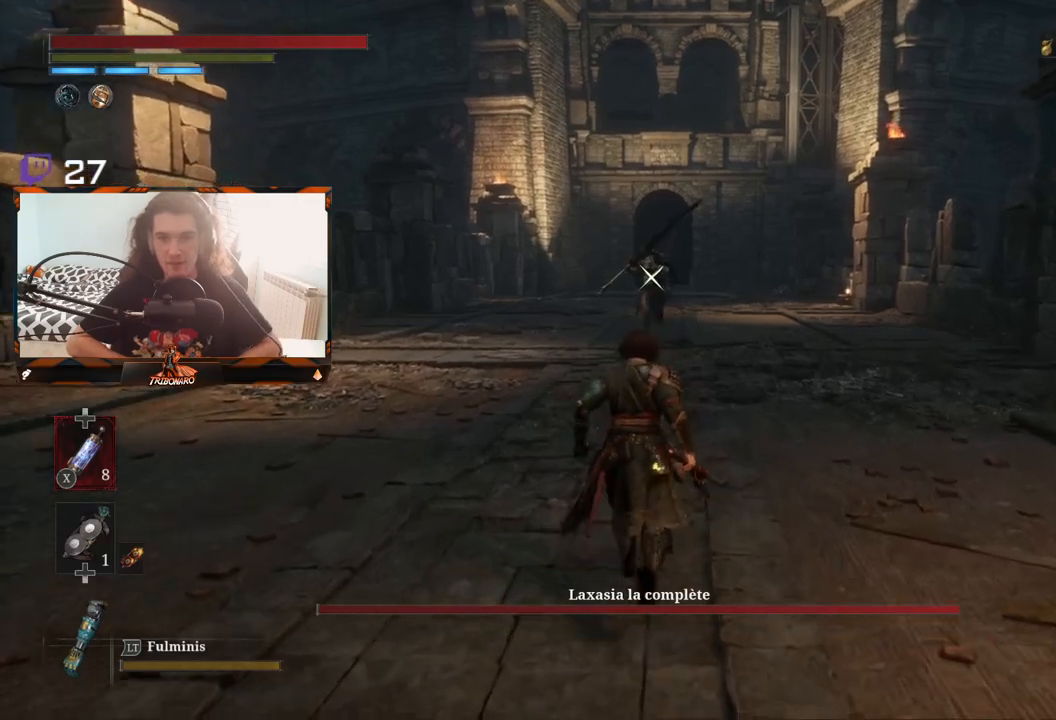
Gameplay with a controller (Xbox layout); each line is a JSON object with the inputs held at the frame after it. "events" lists button and stick changes between this image and that frame as [ms after this image, input, new state], when the widget could be followed in between.
{"buttons": [], "left_stick": "up", "right_stick": "center", "events": []}
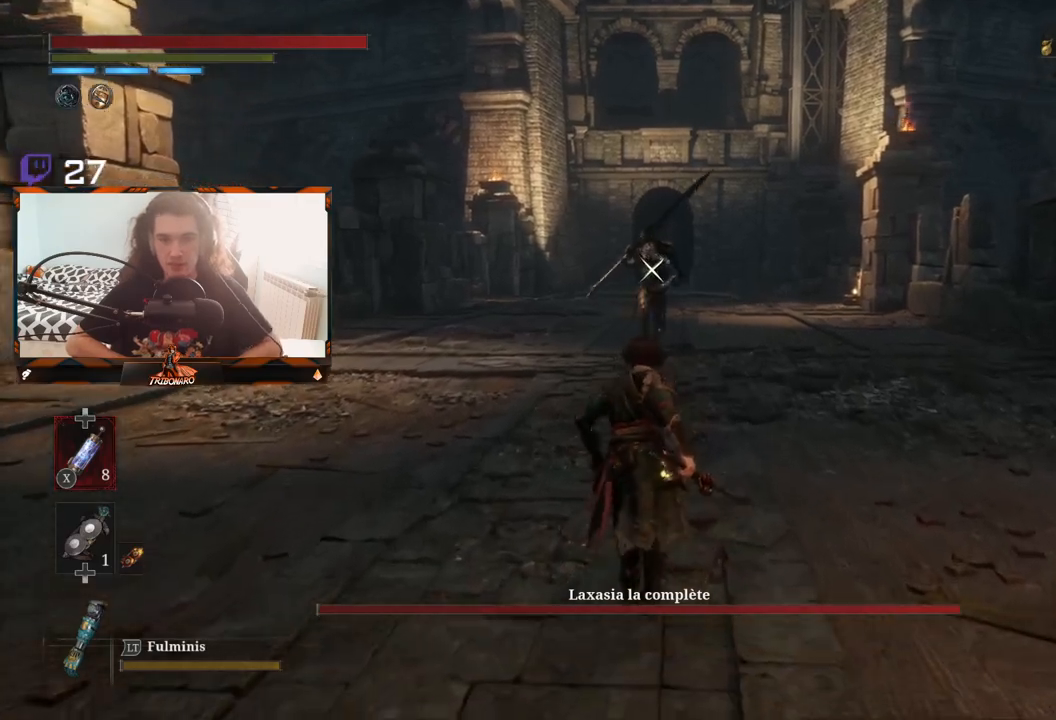
{"buttons": [], "left_stick": "up", "right_stick": "center", "events": []}
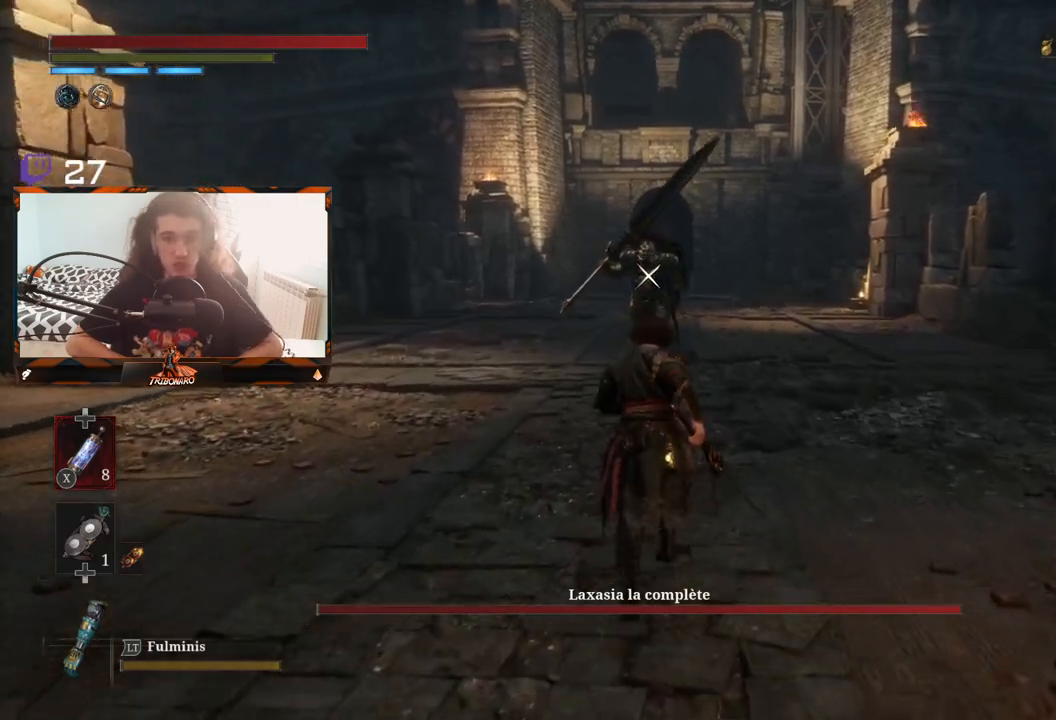
{"buttons": [], "left_stick": "up", "right_stick": "center", "events": []}
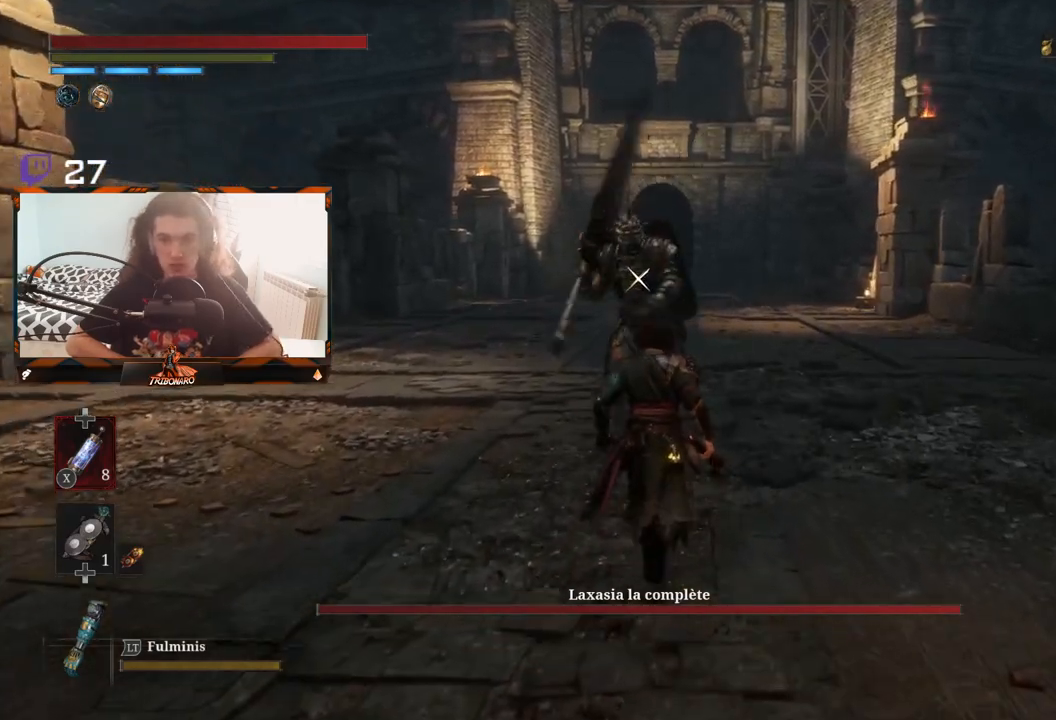
{"buttons": [], "left_stick": "center", "right_stick": "center", "events": [[150, "left_stick", "center"]]}
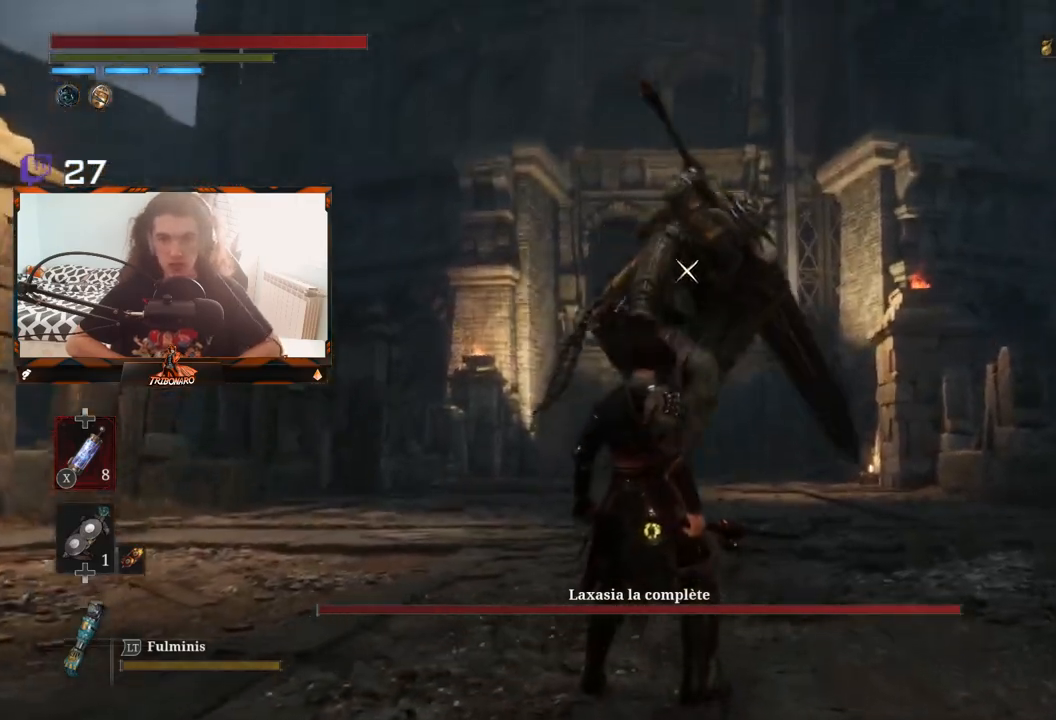
{"buttons": [], "left_stick": "center", "right_stick": "center", "events": [[250, "L1", "down"], [450, "L1", "up"]]}
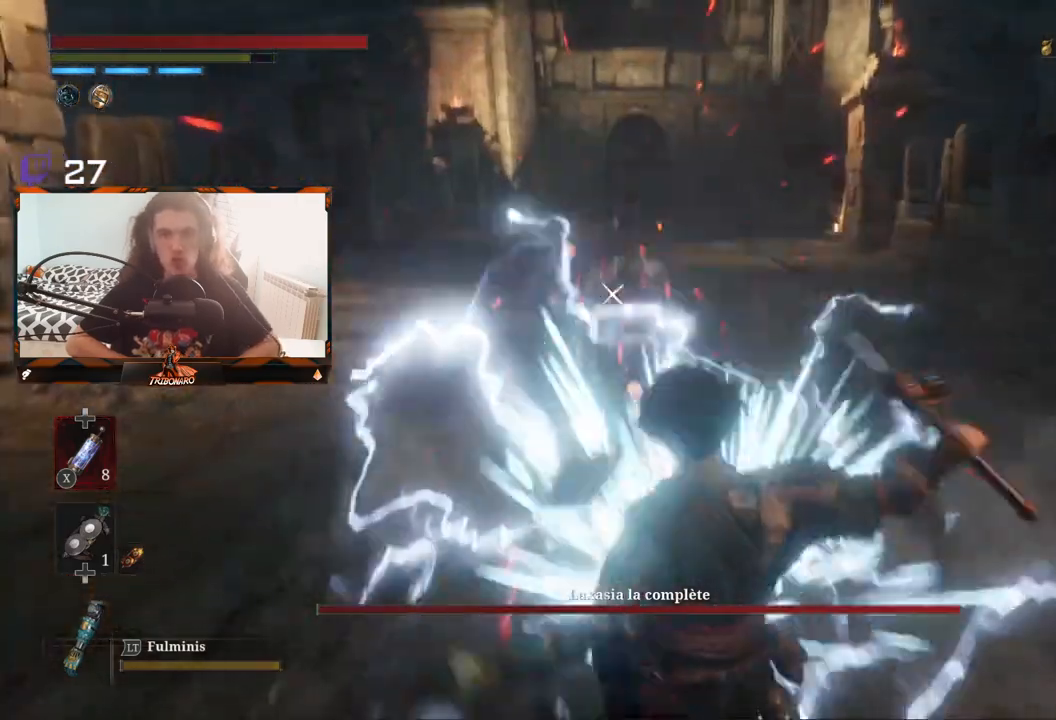
{"buttons": [], "left_stick": "up-left", "right_stick": "center", "events": [[117, "left_stick", "up-left"]]}
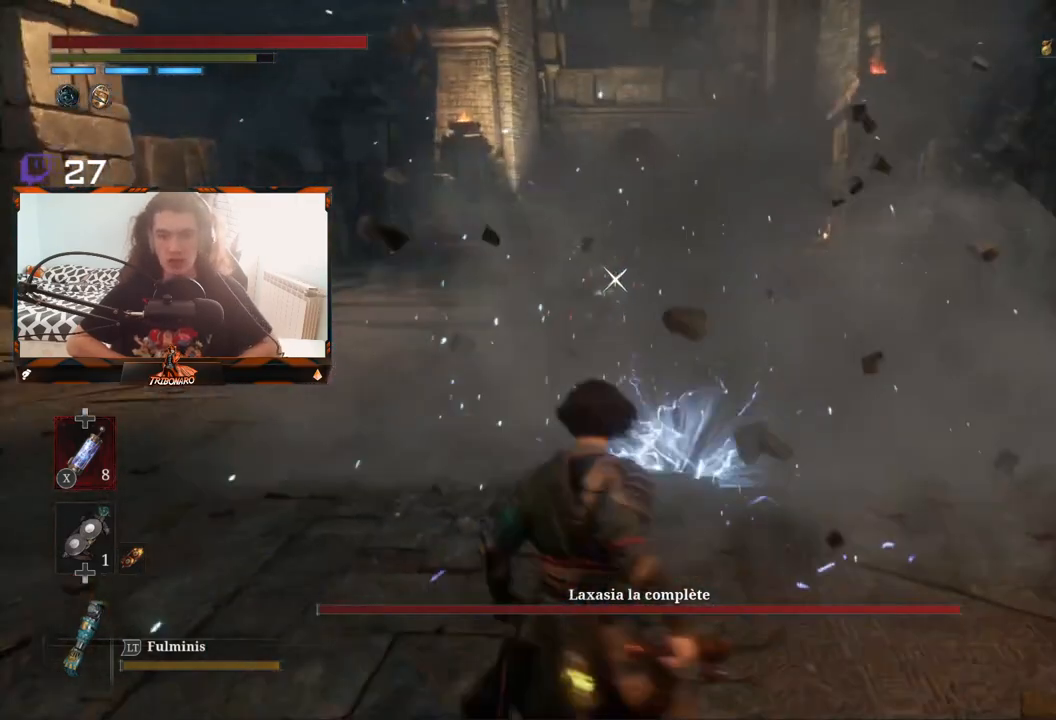
{"buttons": [], "left_stick": "up-left", "right_stick": "center", "events": []}
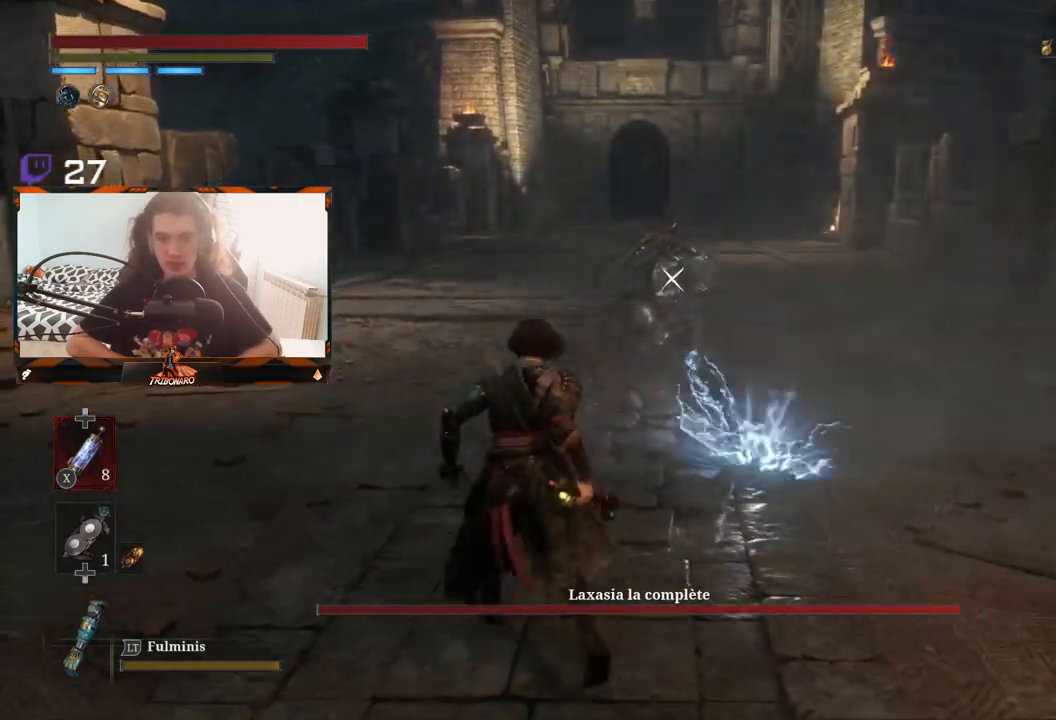
{"buttons": [], "left_stick": "up-left", "right_stick": "center", "events": []}
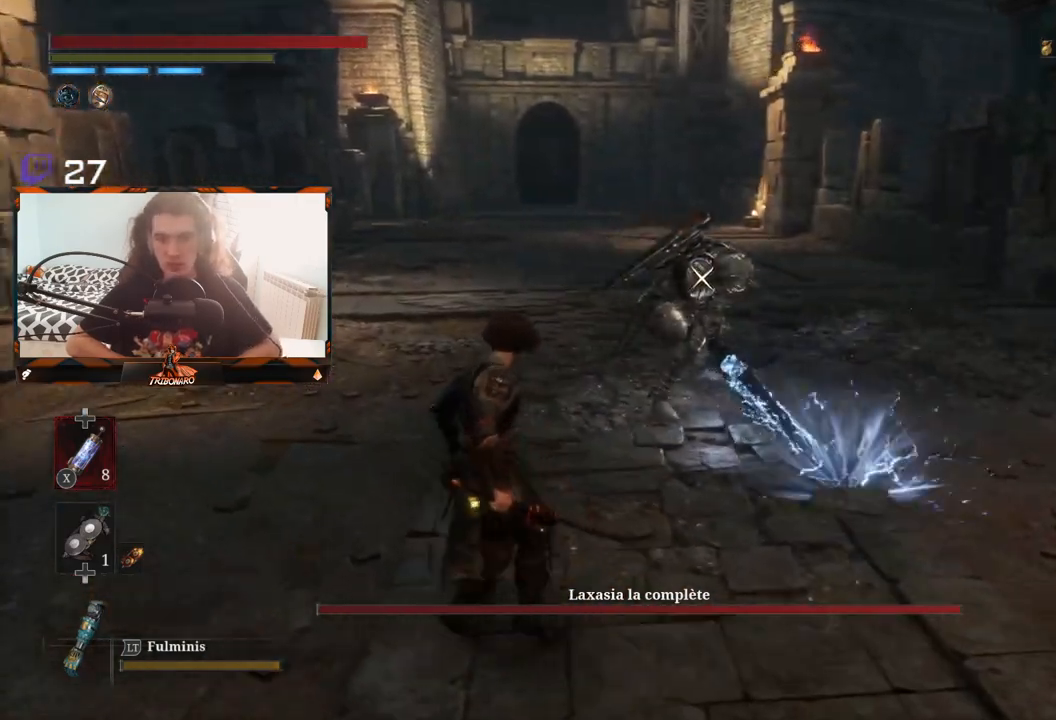
{"buttons": [], "left_stick": "up", "right_stick": "center", "events": [[267, "left_stick", "up"]]}
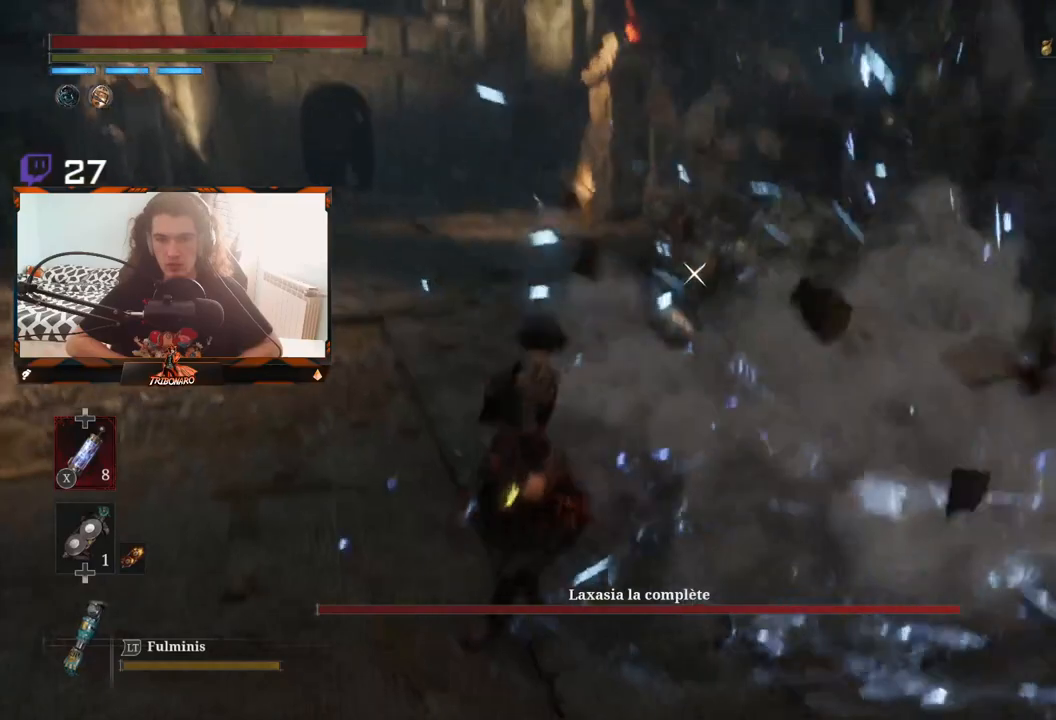
{"buttons": [], "left_stick": "up", "right_stick": "center", "events": []}
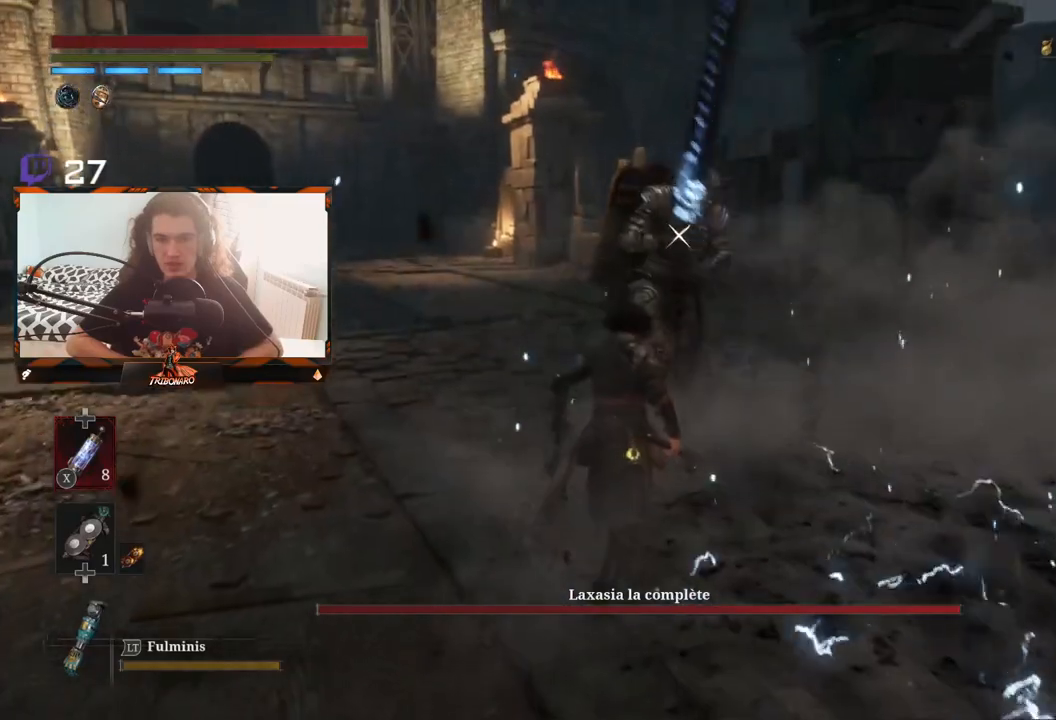
{"buttons": [], "left_stick": "center", "right_stick": "center", "events": [[83, "R1", "down"], [200, "R1", "up"], [200, "left_stick", "center"]]}
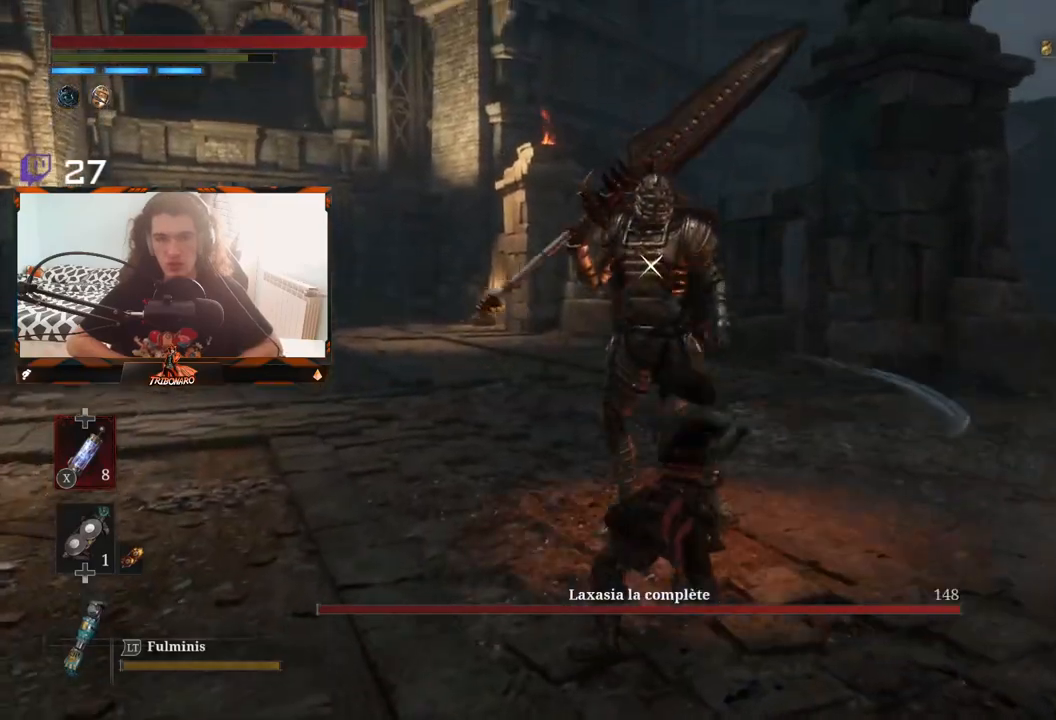
{"buttons": [], "left_stick": "center", "right_stick": "center", "events": [[283, "R1", "down"], [417, "R1", "up"]]}
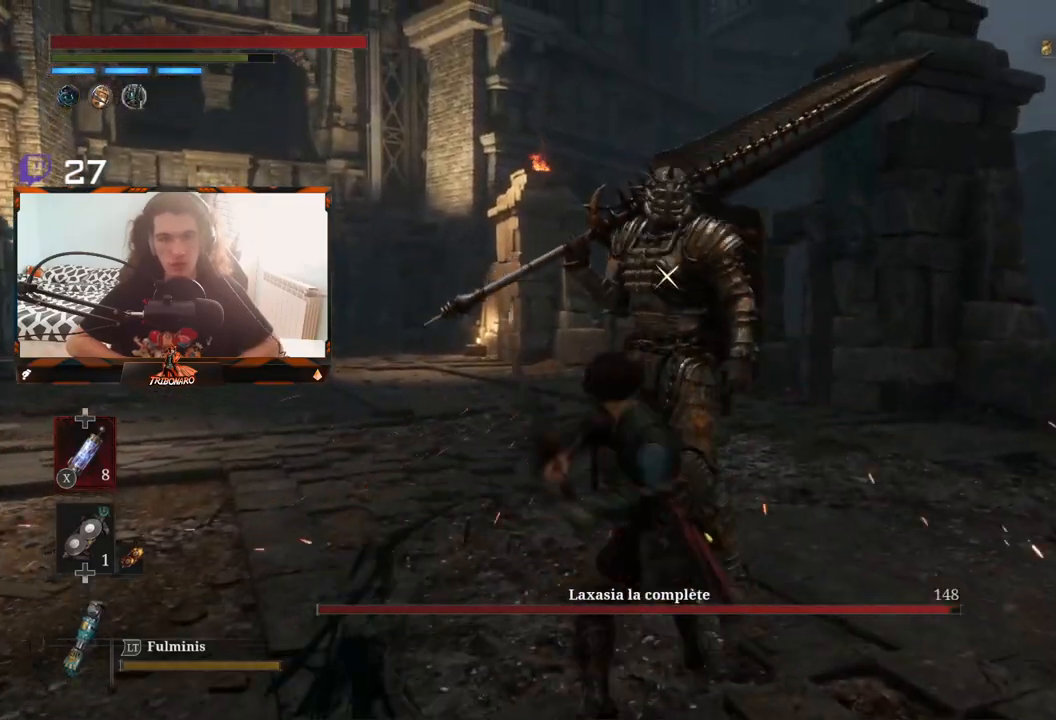
{"buttons": [], "left_stick": "center", "right_stick": "center", "events": []}
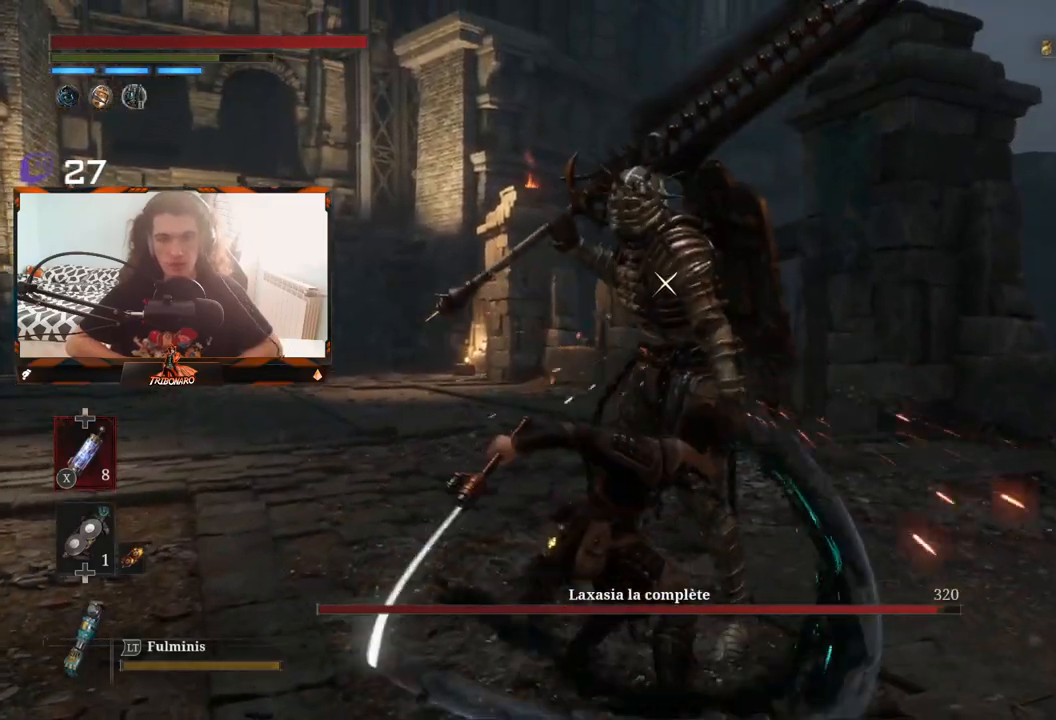
{"buttons": [], "left_stick": "center", "right_stick": "center", "events": [[367, "R1", "down"], [500, "R1", "up"]]}
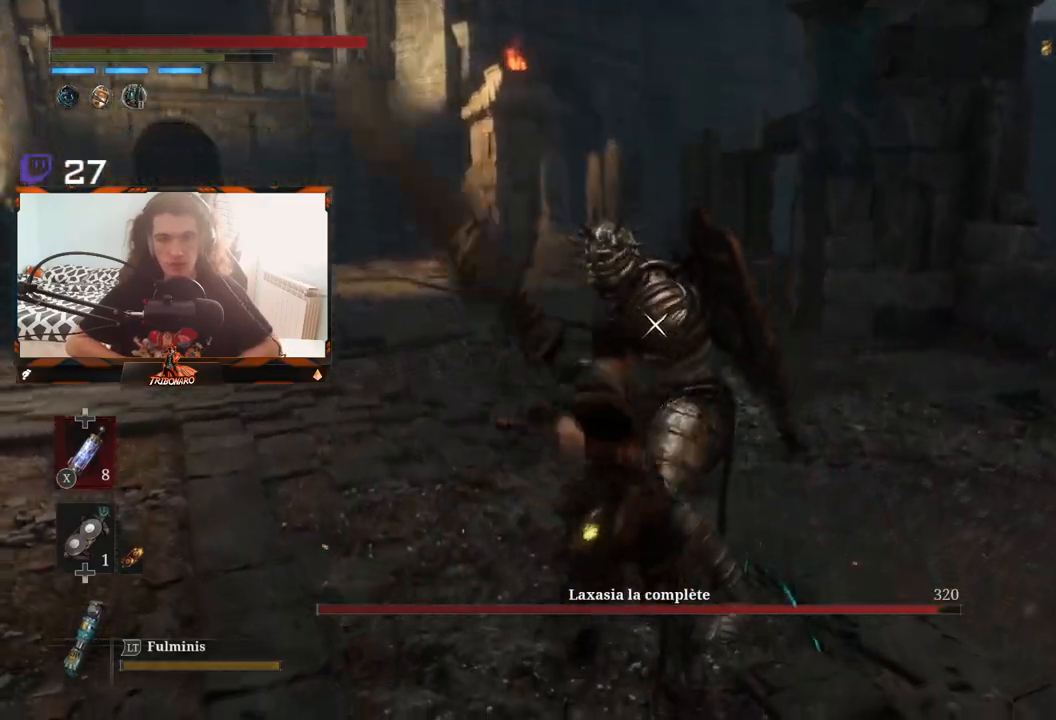
{"buttons": [], "left_stick": "center", "right_stick": "center", "events": []}
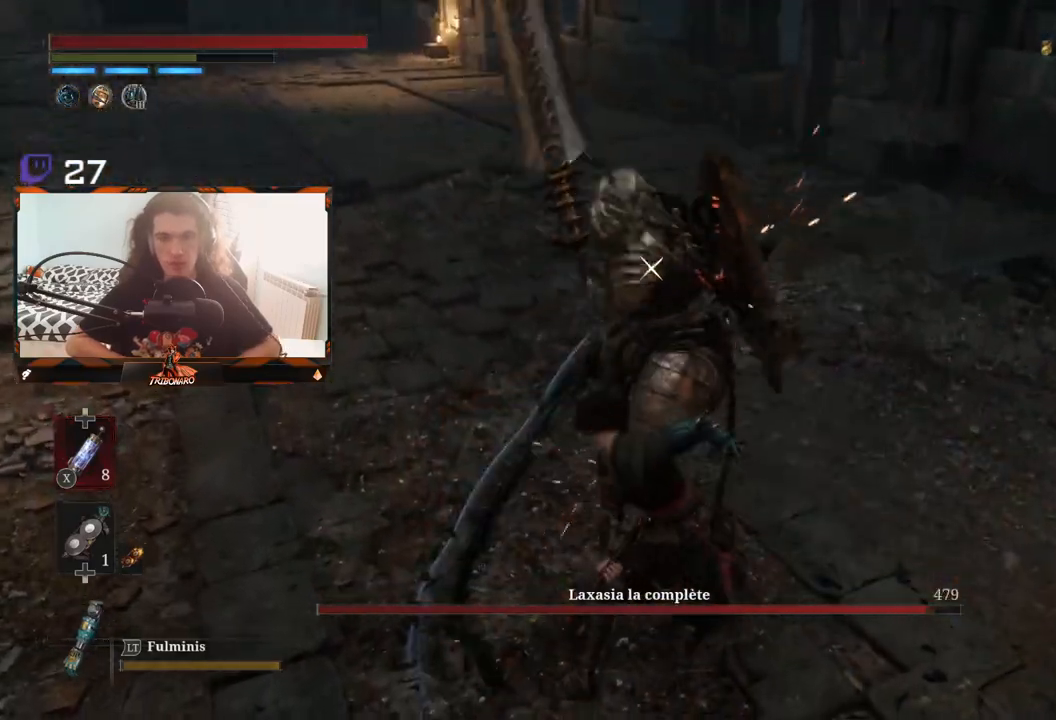
{"buttons": [], "left_stick": "center", "right_stick": "center", "events": []}
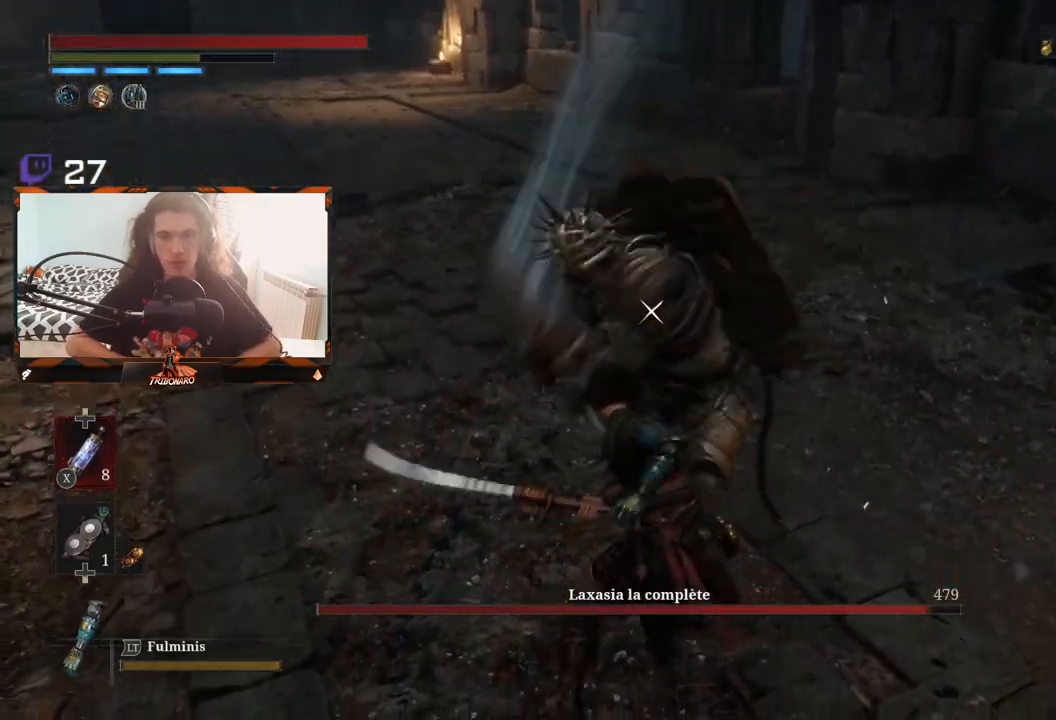
{"buttons": [], "left_stick": "center", "right_stick": "center", "events": [[50, "L1", "down"], [150, "L1", "up"]]}
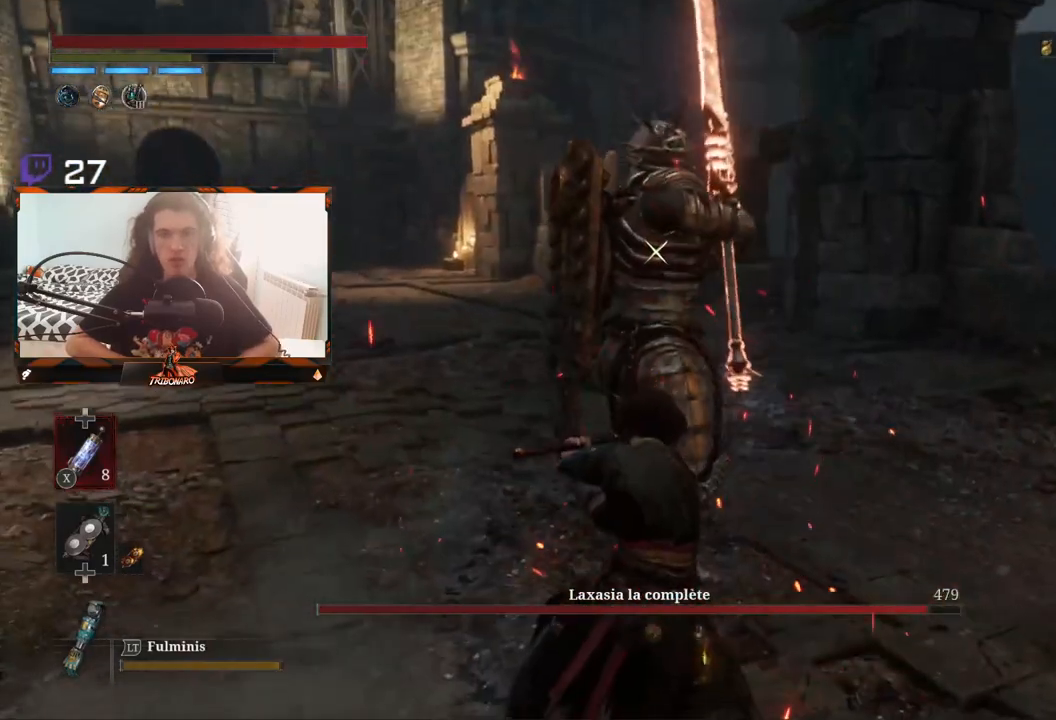
{"buttons": [], "left_stick": "center", "right_stick": "center", "events": []}
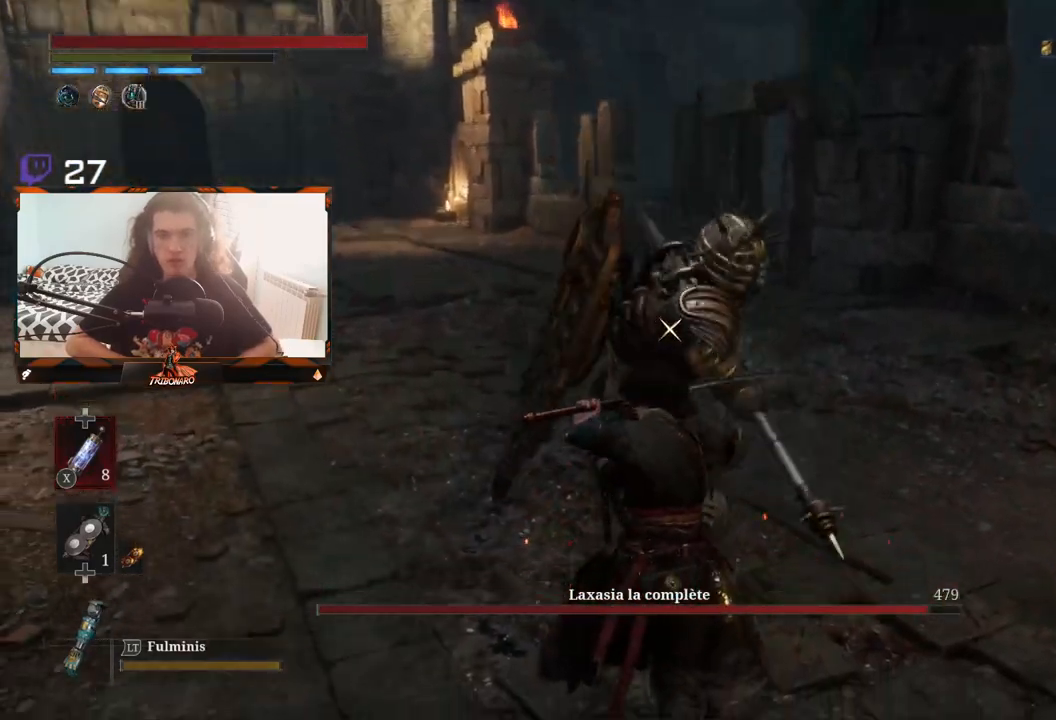
{"buttons": ["L1"], "left_stick": "center", "right_stick": "center", "events": [[350, "L1", "down"]]}
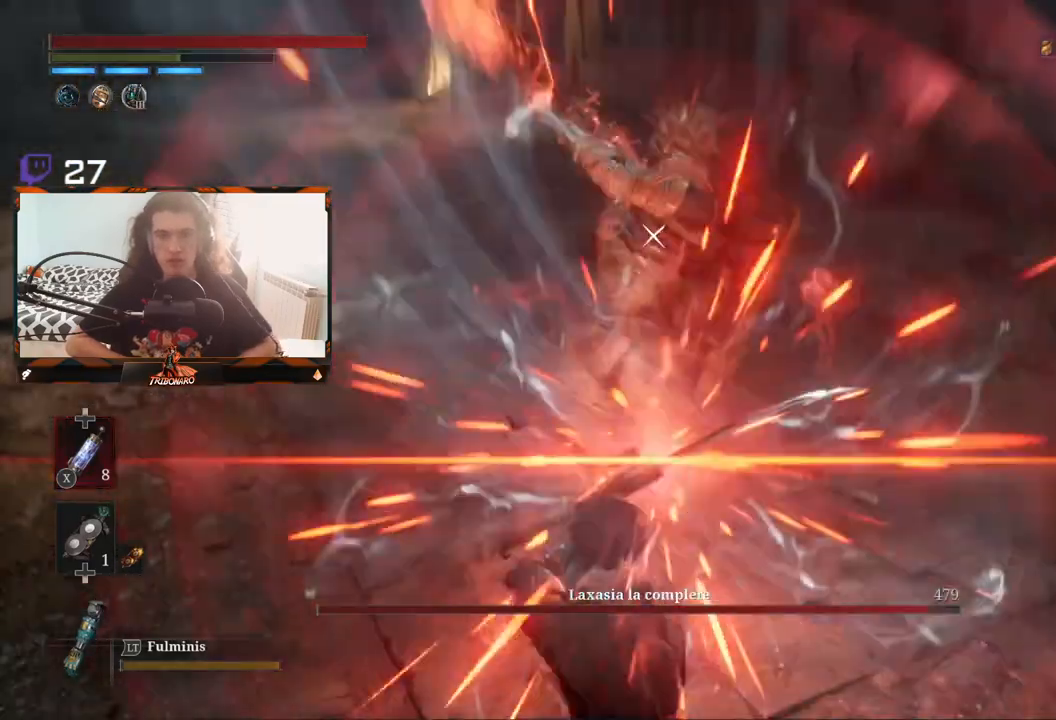
{"buttons": ["L1"], "left_stick": "center", "right_stick": "center", "events": [[33, "L1", "up"], [500, "L1", "down"]]}
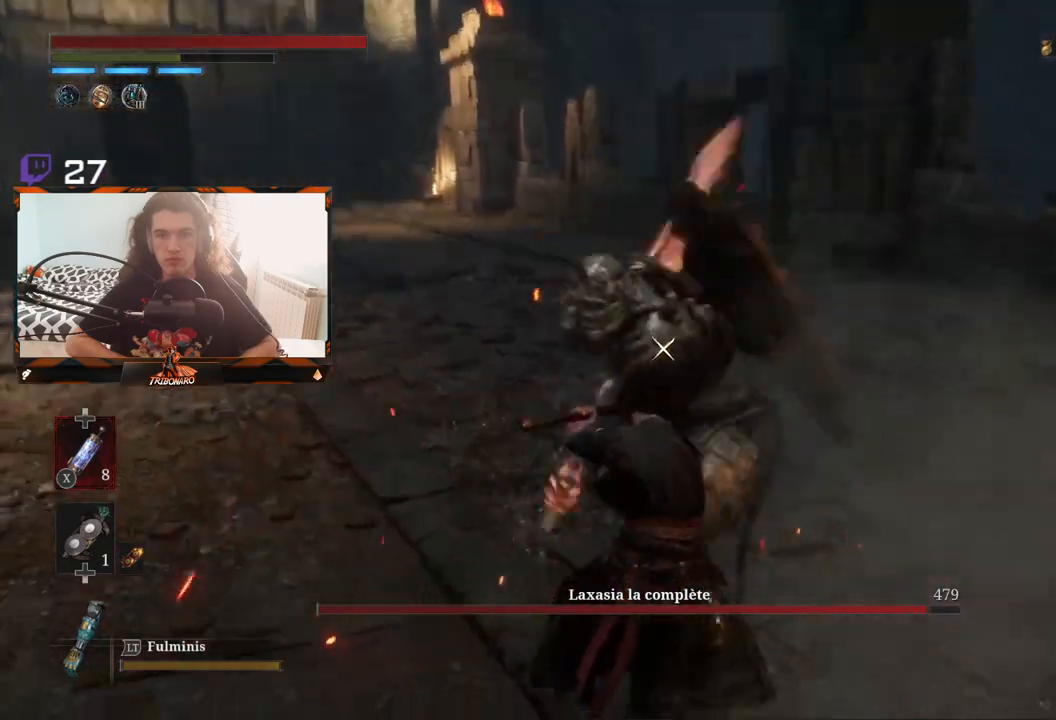
{"buttons": [], "left_stick": "center", "right_stick": "center", "events": [[133, "L1", "up"]]}
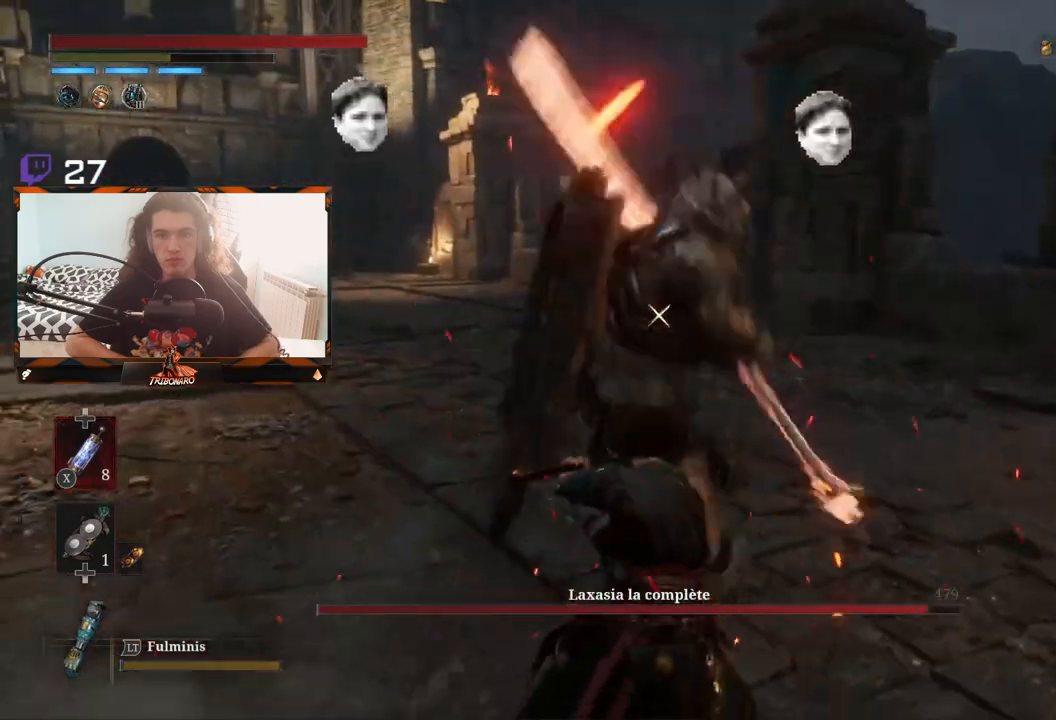
{"buttons": [], "left_stick": "center", "right_stick": "center", "events": [[50, "L1", "down"], [233, "L1", "up"]]}
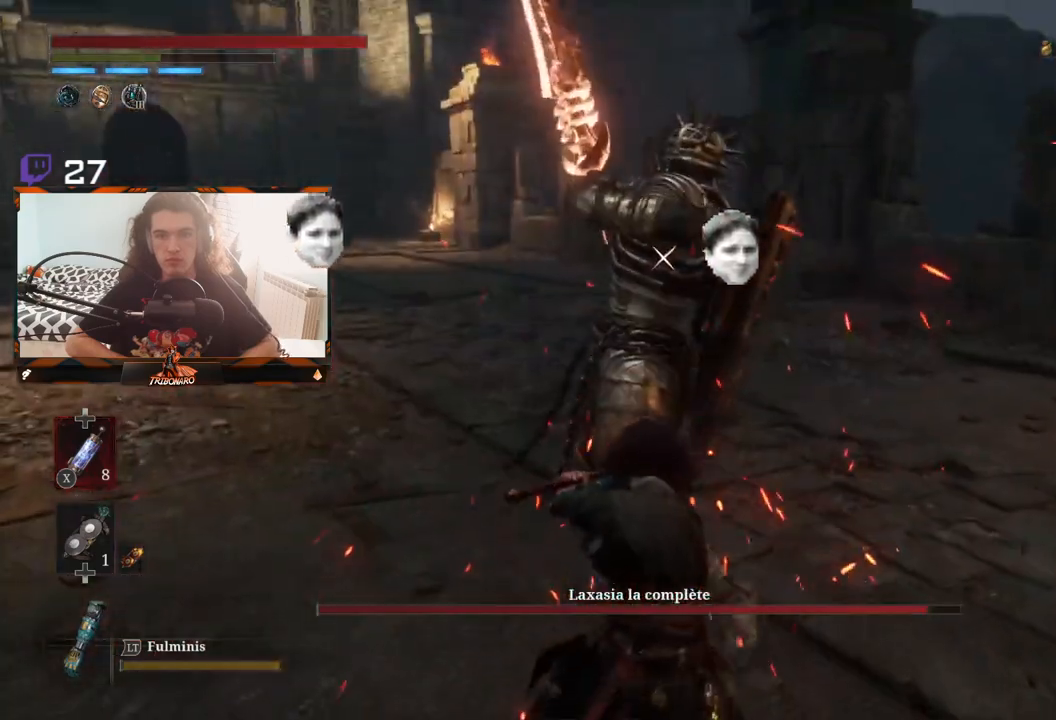
{"buttons": [], "left_stick": "center", "right_stick": "center", "events": []}
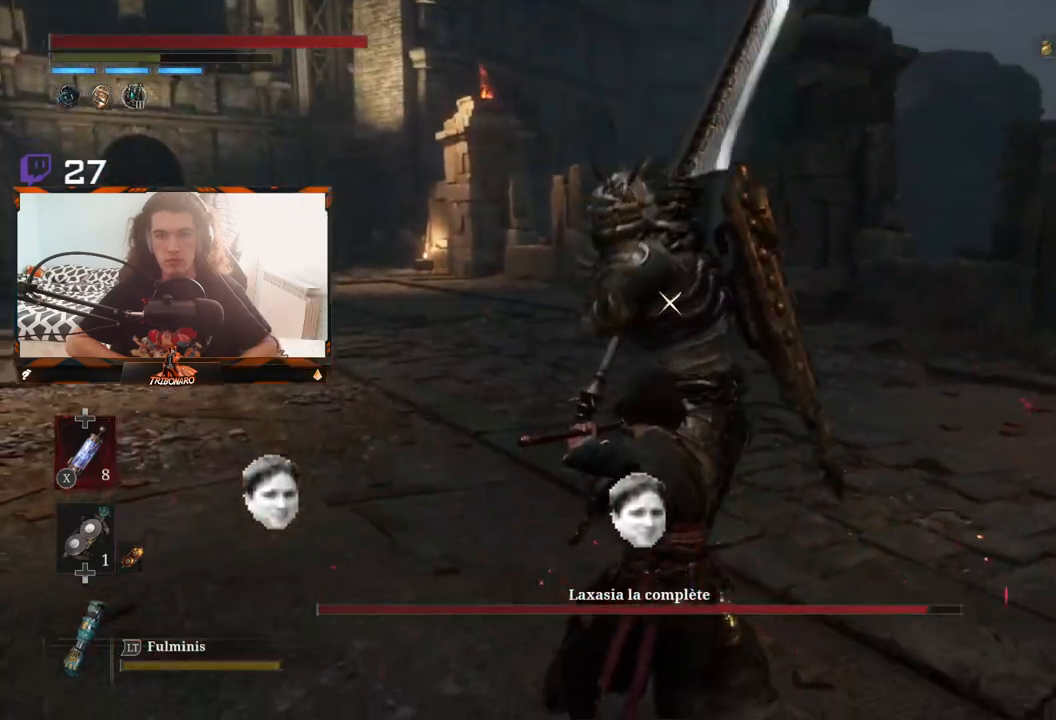
{"buttons": [], "left_stick": "center", "right_stick": "center", "events": []}
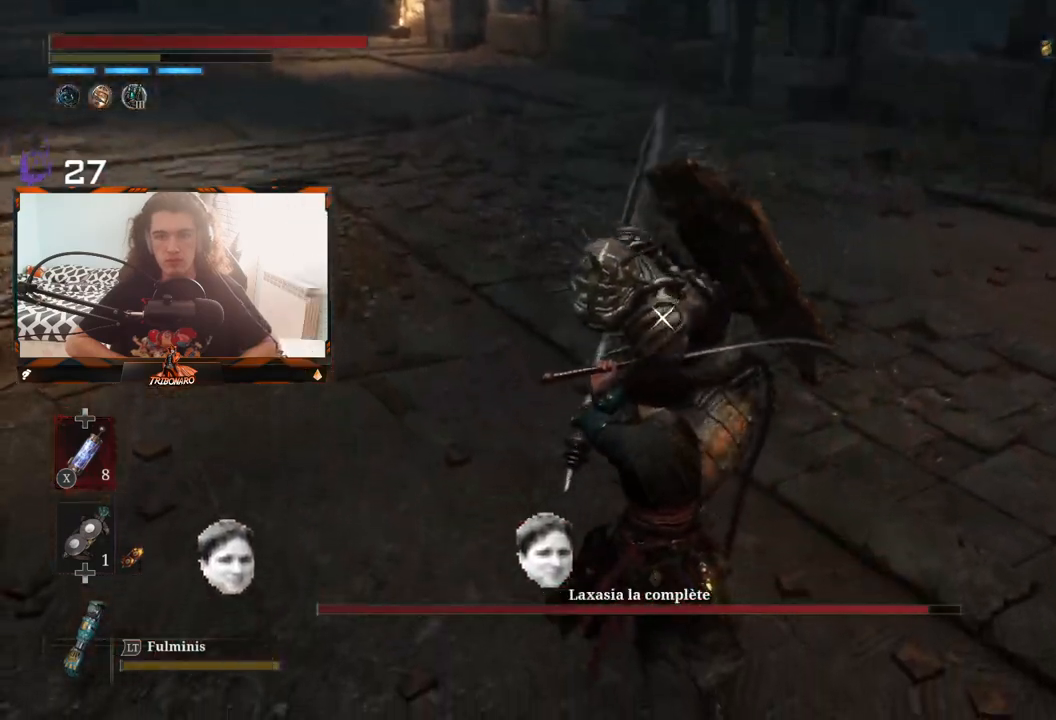
{"buttons": [], "left_stick": "center", "right_stick": "center", "events": [[167, "L1", "down"], [300, "L1", "up"]]}
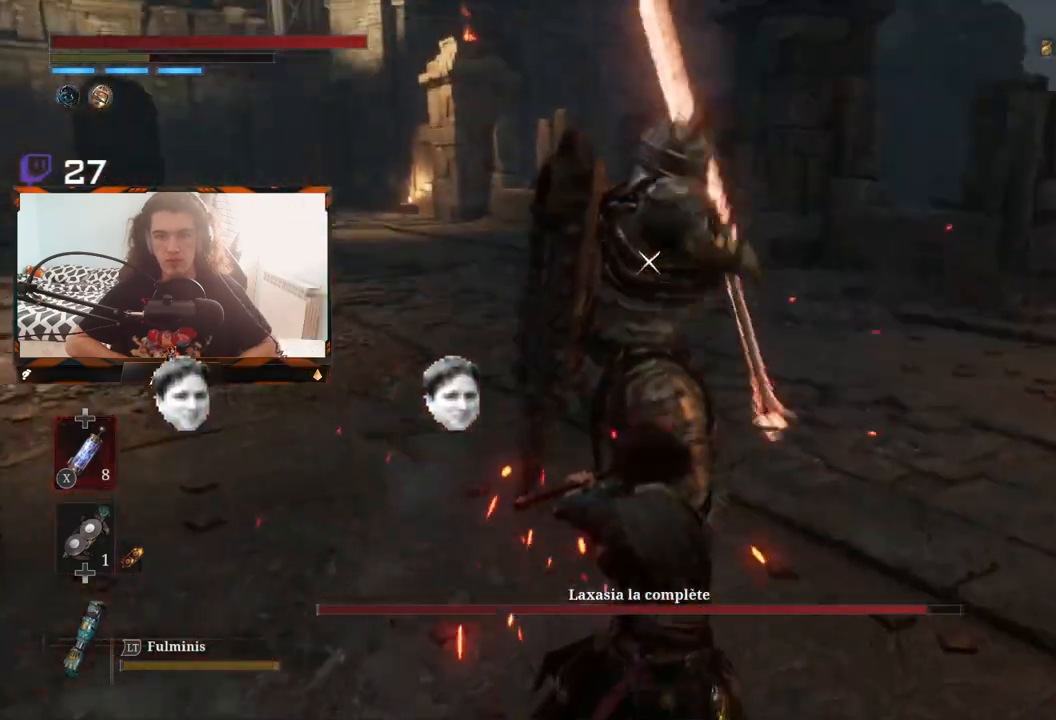
{"buttons": [], "left_stick": "center", "right_stick": "center", "events": [[167, "L1", "down"], [267, "L1", "up"]]}
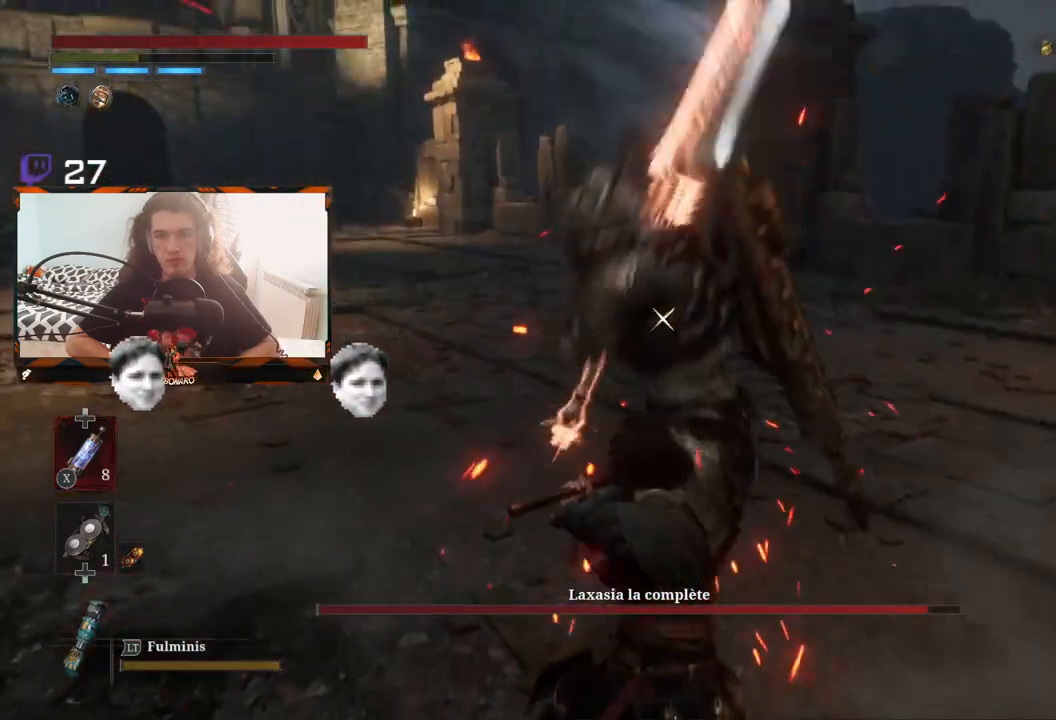
{"buttons": [], "left_stick": "center", "right_stick": "center", "events": [[117, "L1", "down"], [217, "L1", "up"]]}